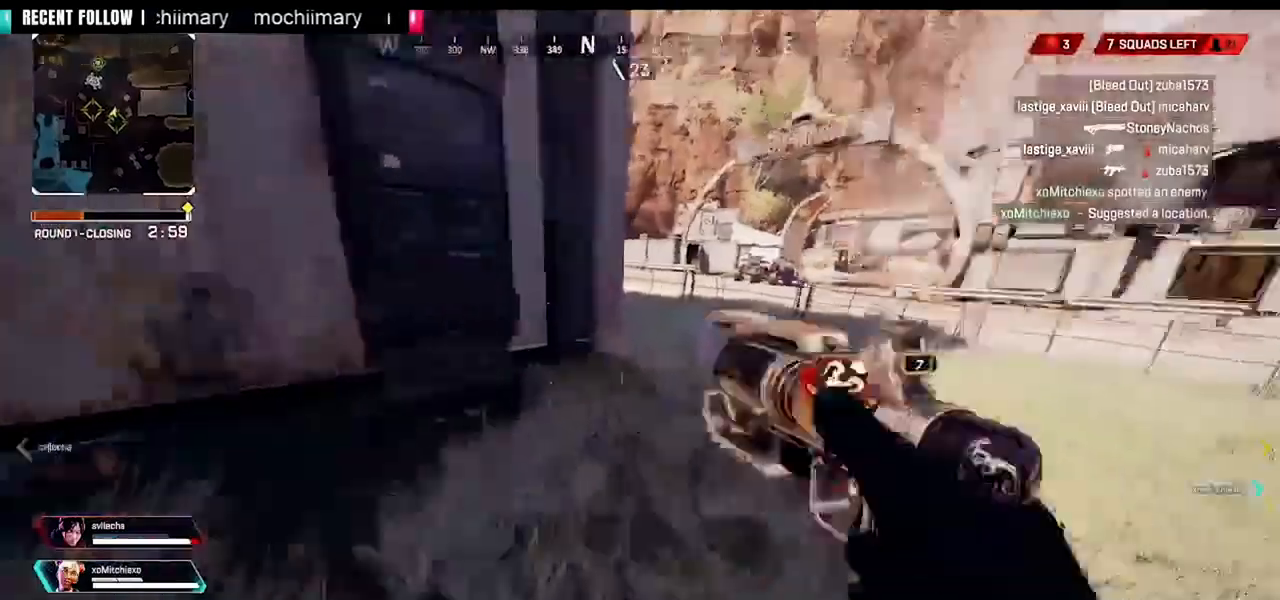
Gameplay with a controller (PlayStation layout); each line is a JSON object with the inputs held at the frame after it. "events" lists button and stick changes between this image and that frame as [ms after this image, input, new state], when the widget could be followed in between.
{"buttons": [], "left_stick": "up", "right_stick": "center", "events": [[40, "right_stick", "center"]]}
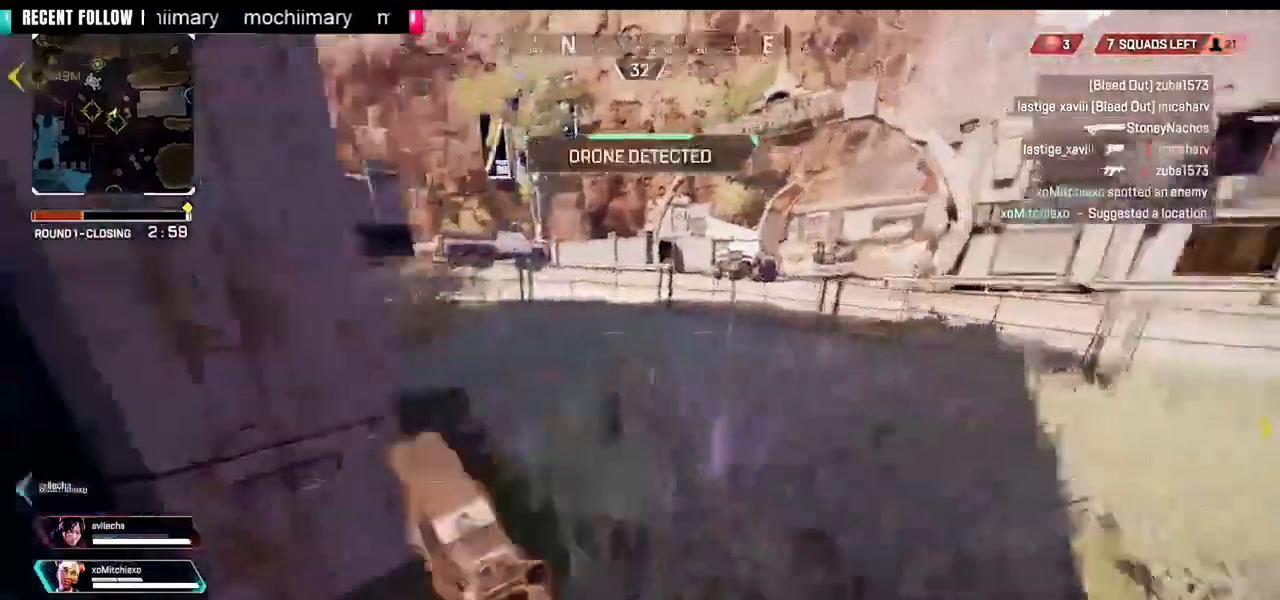
{"buttons": ["CIRCLE"], "left_stick": "up", "right_stick": "center", "events": [[160, "right_stick", "left"], [520, "CIRCLE", "down"], [520, "right_stick", "center"]]}
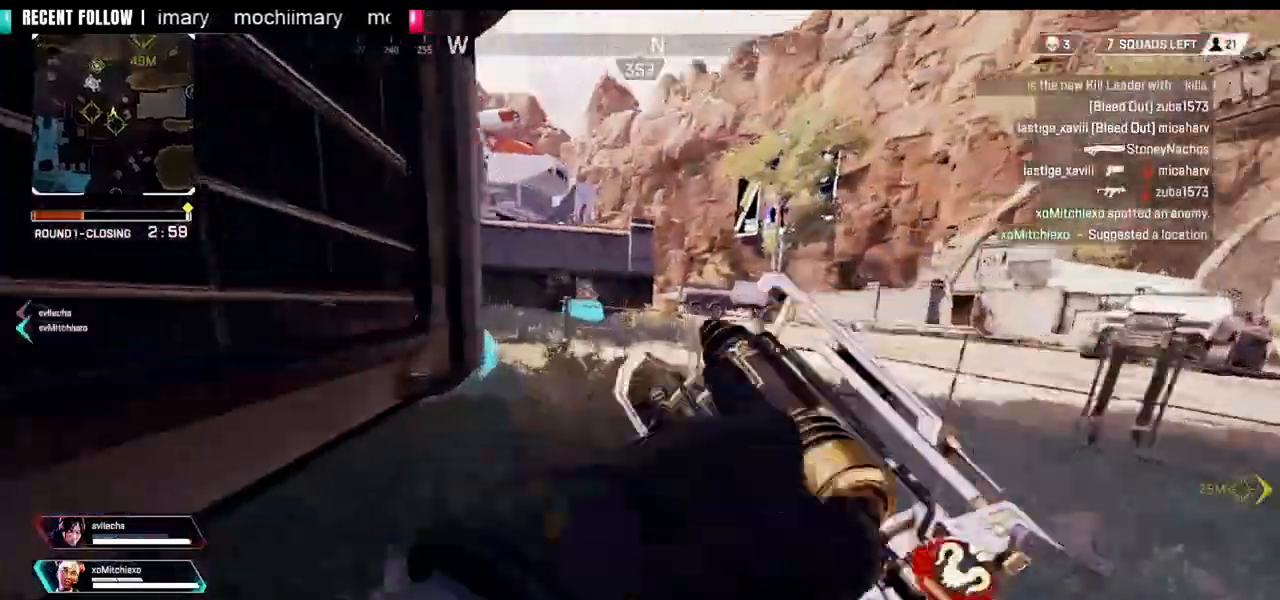
{"buttons": ["L1"], "left_stick": "up-right", "right_stick": "center", "events": [[80, "CIRCLE", "up"], [160, "L3", "down"], [200, "right_stick", "up-left"], [280, "L3", "up"], [280, "right_stick", "center"], [320, "left_stick", "up-right"], [400, "L1", "down"]]}
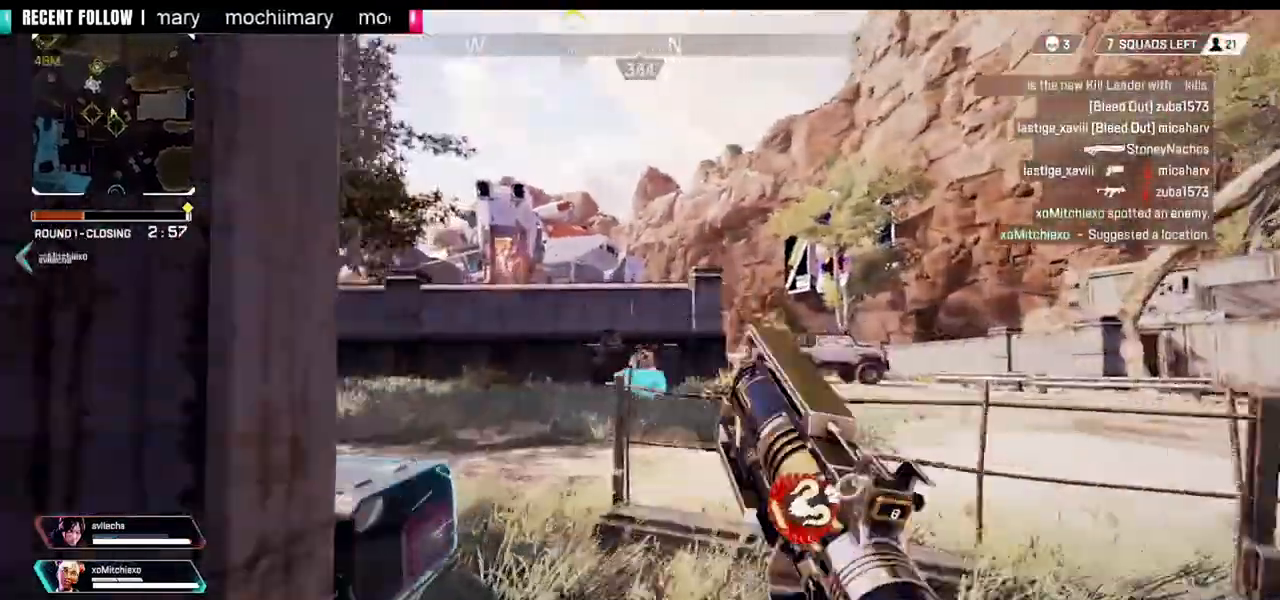
{"buttons": ["L1", "R1"], "left_stick": "center", "right_stick": "center", "events": [[160, "R1", "down"], [280, "R1", "up"], [280, "left_stick", "left"], [280, "right_stick", "down"], [520, "R1", "down"], [520, "left_stick", "center"], [520, "right_stick", "center"]]}
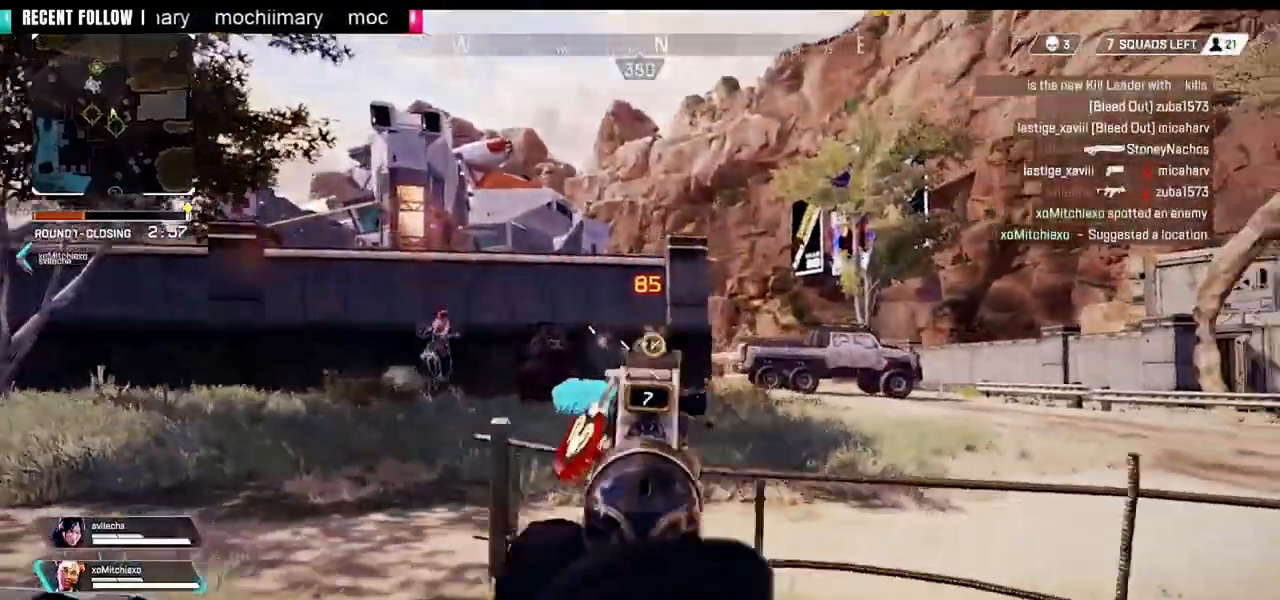
{"buttons": ["L1", "R1"], "left_stick": "down-right", "right_stick": "right", "events": [[40, "left_stick", "down-right"], [80, "R1", "up"], [160, "right_stick", "right"], [400, "R1", "down"]]}
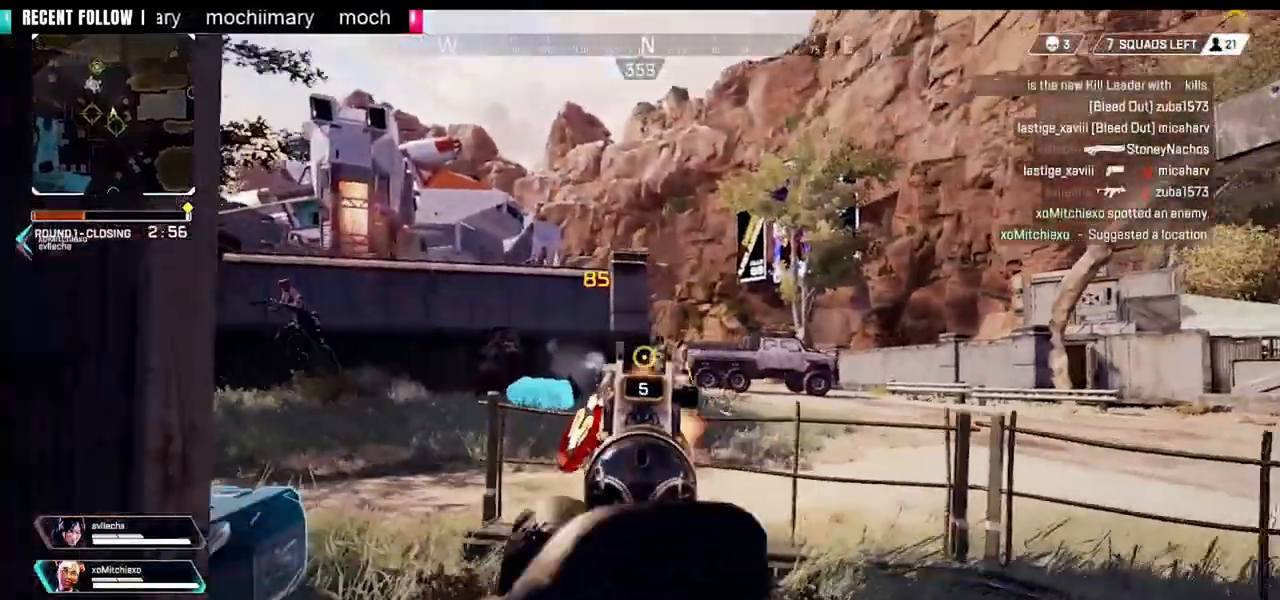
{"buttons": ["L1"], "left_stick": "down", "right_stick": "center", "events": [[40, "R1", "up"], [160, "left_stick", "down-left"], [240, "right_stick", "left"], [320, "R1", "down"], [360, "right_stick", "center"], [400, "R1", "up"], [400, "left_stick", "down"]]}
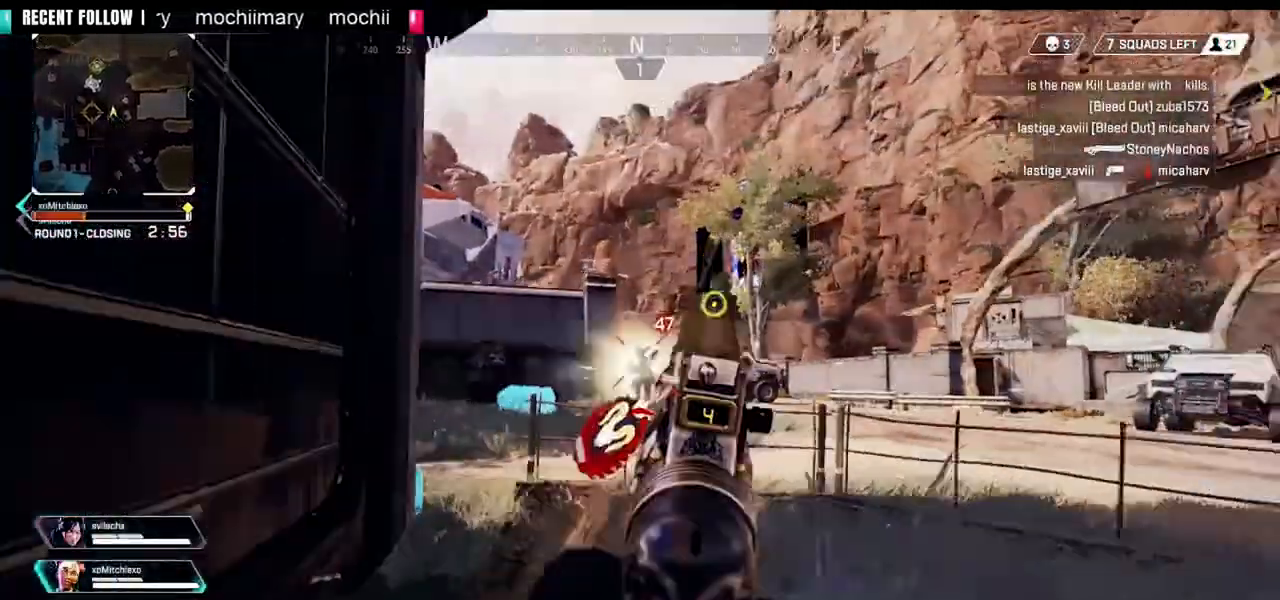
{"buttons": [], "left_stick": "down", "right_stick": "center", "events": [[200, "R1", "down"], [200, "right_stick", "right"], [240, "R1", "up"], [360, "L1", "up"], [360, "right_stick", "center"]]}
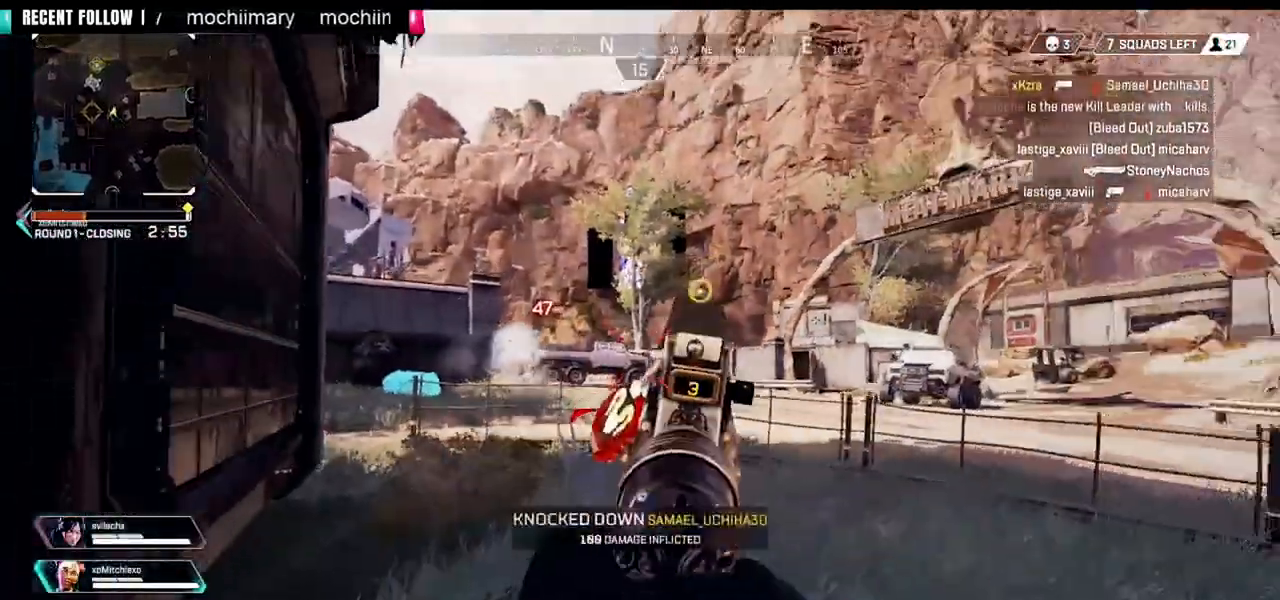
{"buttons": ["L3"], "left_stick": "up-left", "right_stick": "center", "events": [[40, "SQUARE", "down"], [80, "SQUARE", "up"], [120, "right_stick", "left"], [240, "left_stick", "down-left"], [360, "left_stick", "up-left"], [480, "L3", "down"], [480, "right_stick", "center"]]}
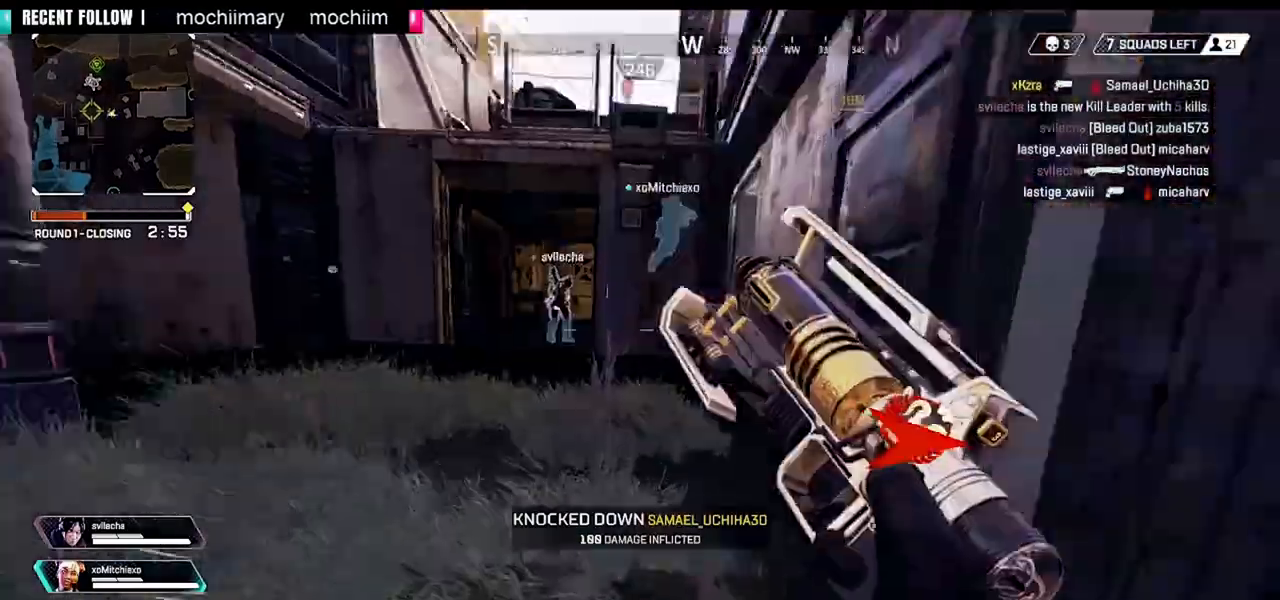
{"buttons": [], "left_stick": "up-left", "right_stick": "right", "events": [[160, "L3", "up"], [360, "CIRCLE", "down"], [440, "right_stick", "right"], [480, "CIRCLE", "up"]]}
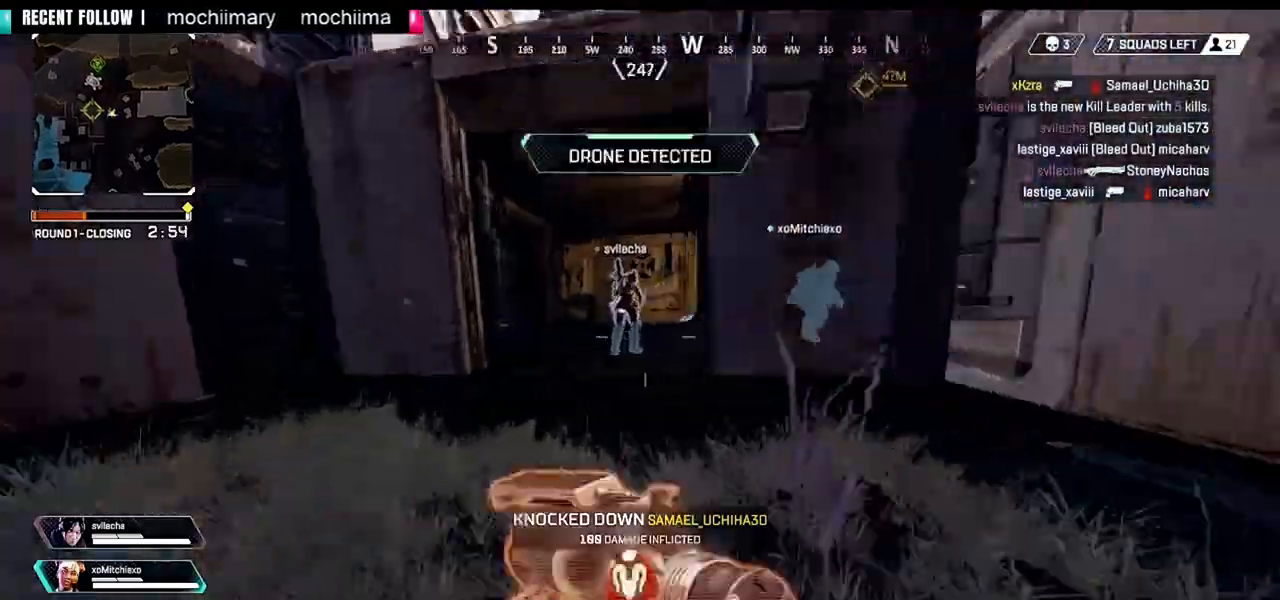
{"buttons": ["L3"], "left_stick": "up-right", "right_stick": "center", "events": [[80, "L3", "down"], [200, "L3", "up"], [200, "left_stick", "up-right"], [440, "right_stick", "center"], [480, "L3", "down"]]}
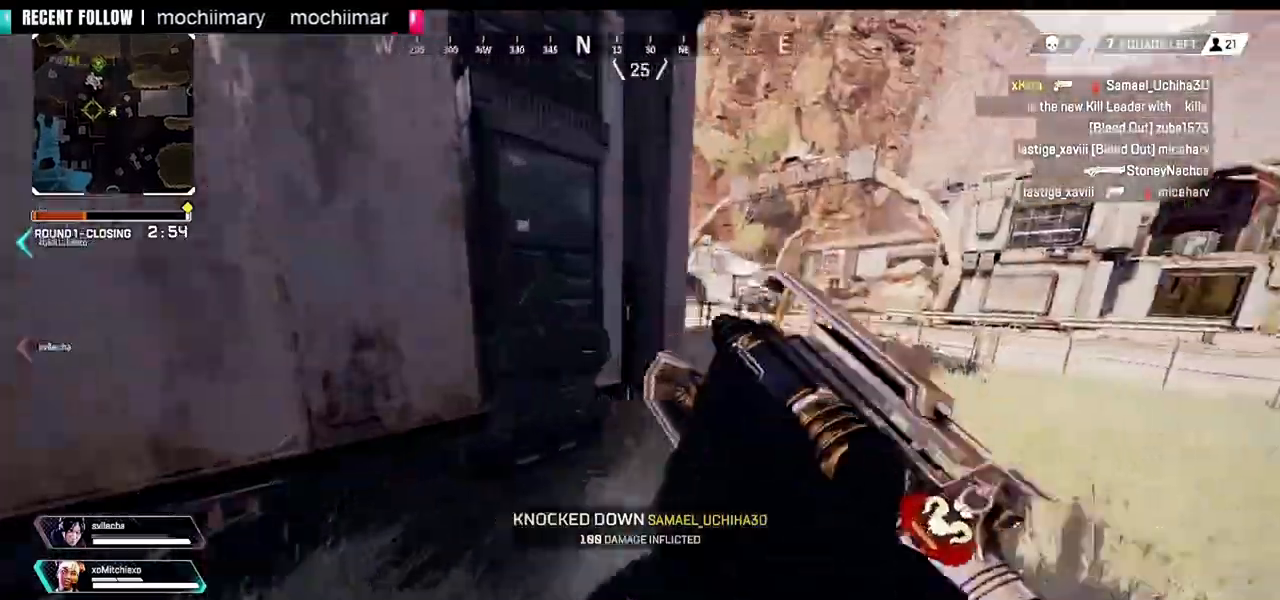
{"buttons": [], "left_stick": "up", "right_stick": "up-left", "events": [[40, "L3", "up"], [40, "left_stick", "up"], [360, "right_stick", "up-left"]]}
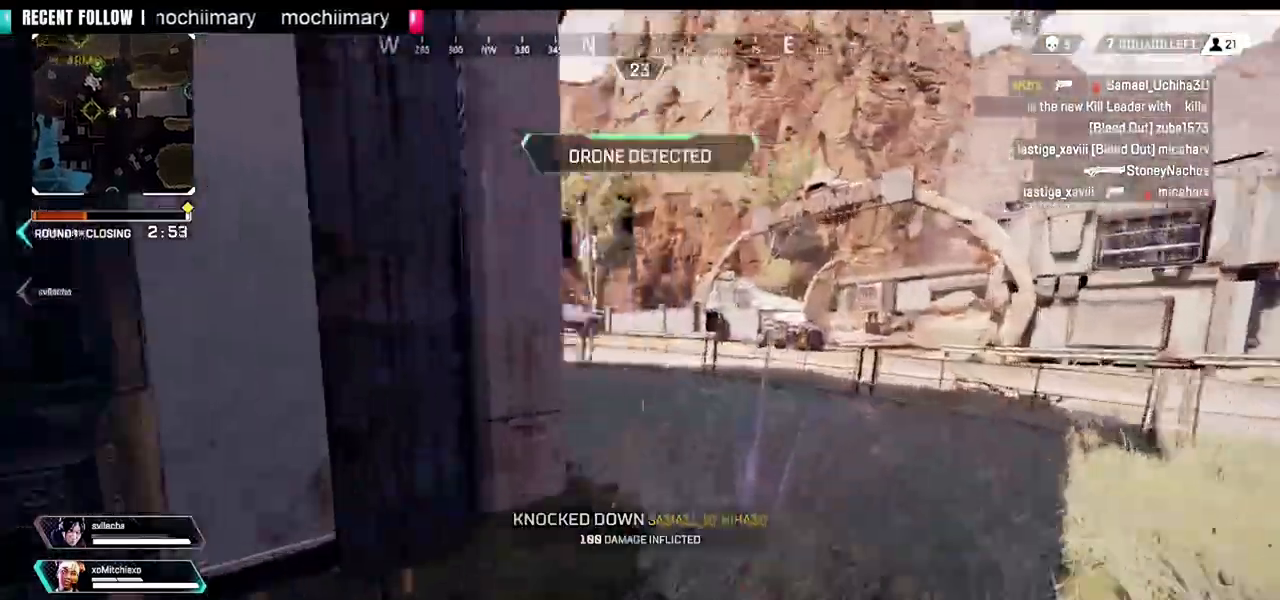
{"buttons": [], "left_stick": "up", "right_stick": "center", "events": [[480, "right_stick", "center"]]}
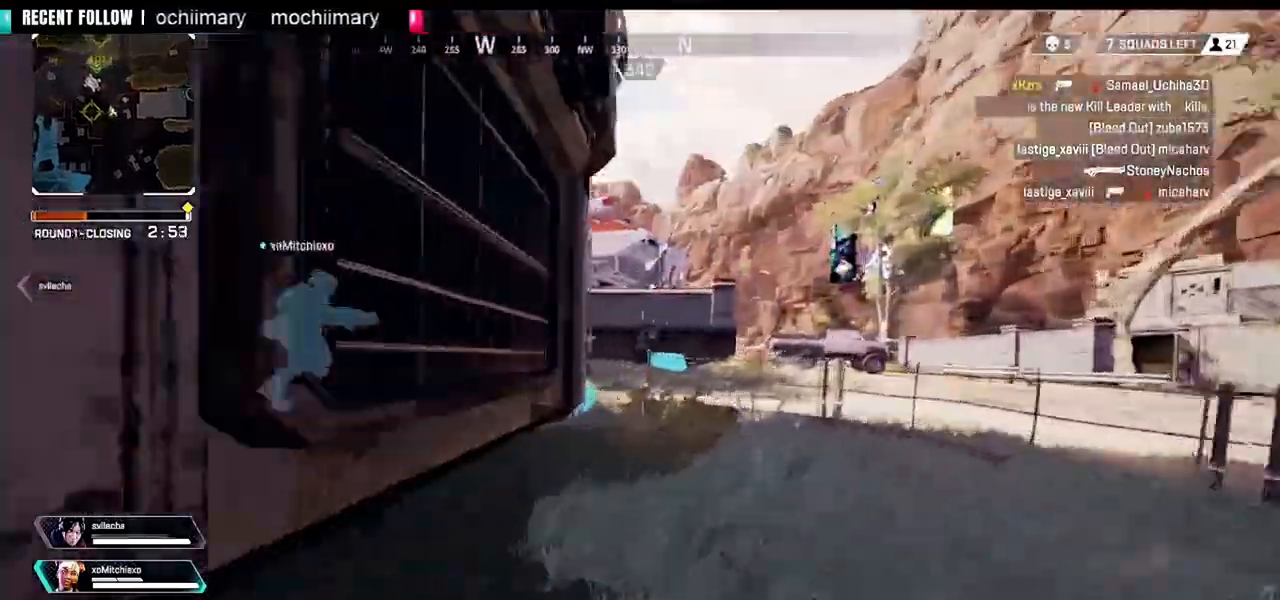
{"buttons": ["L1"], "left_stick": "up-left", "right_stick": "up-left", "events": [[320, "L1", "down"], [400, "right_stick", "up-left"], [480, "left_stick", "up-left"]]}
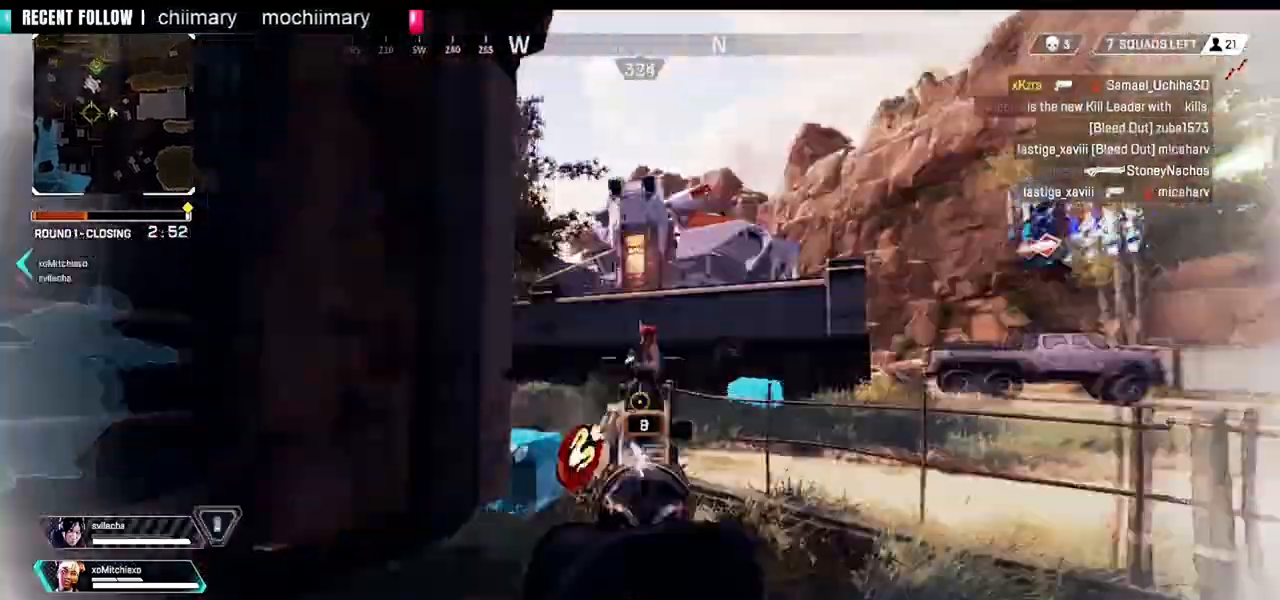
{"buttons": ["L1"], "left_stick": "right", "right_stick": "down-right", "events": [[40, "right_stick", "right"], [280, "left_stick", "right"], [320, "right_stick", "left"], [400, "R1", "down"], [440, "R1", "up"], [480, "right_stick", "down-right"]]}
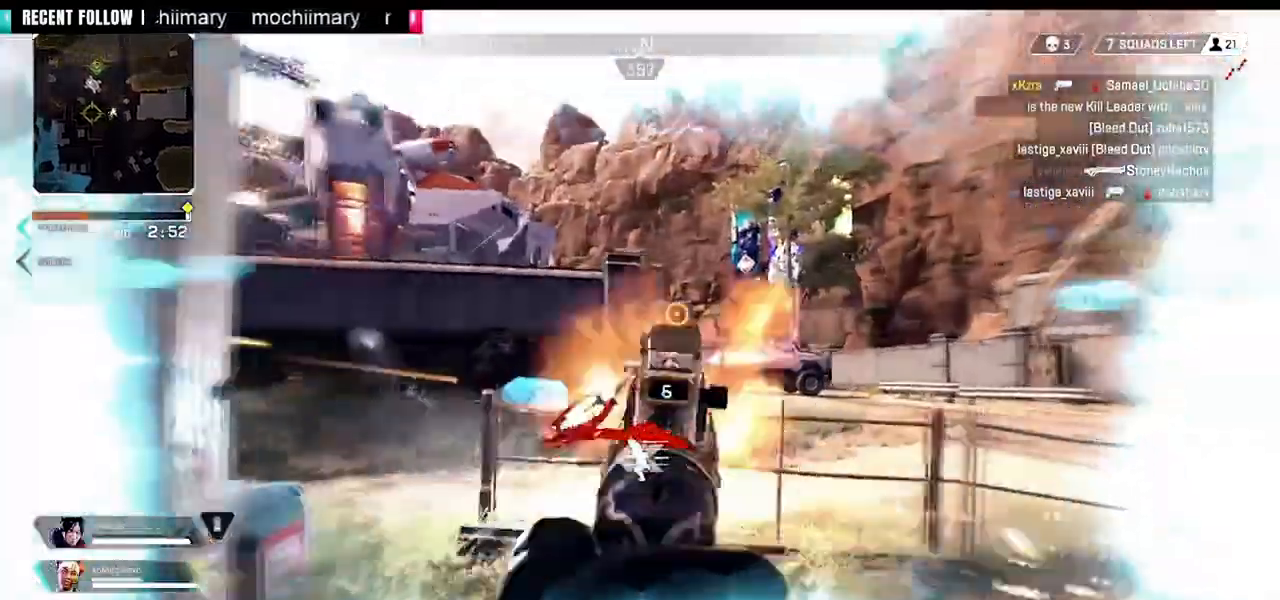
{"buttons": ["L1"], "left_stick": "left", "right_stick": "right", "events": [[200, "right_stick", "down-left"], [240, "R1", "down"], [320, "R1", "up"], [320, "right_stick", "right"], [360, "left_stick", "left"]]}
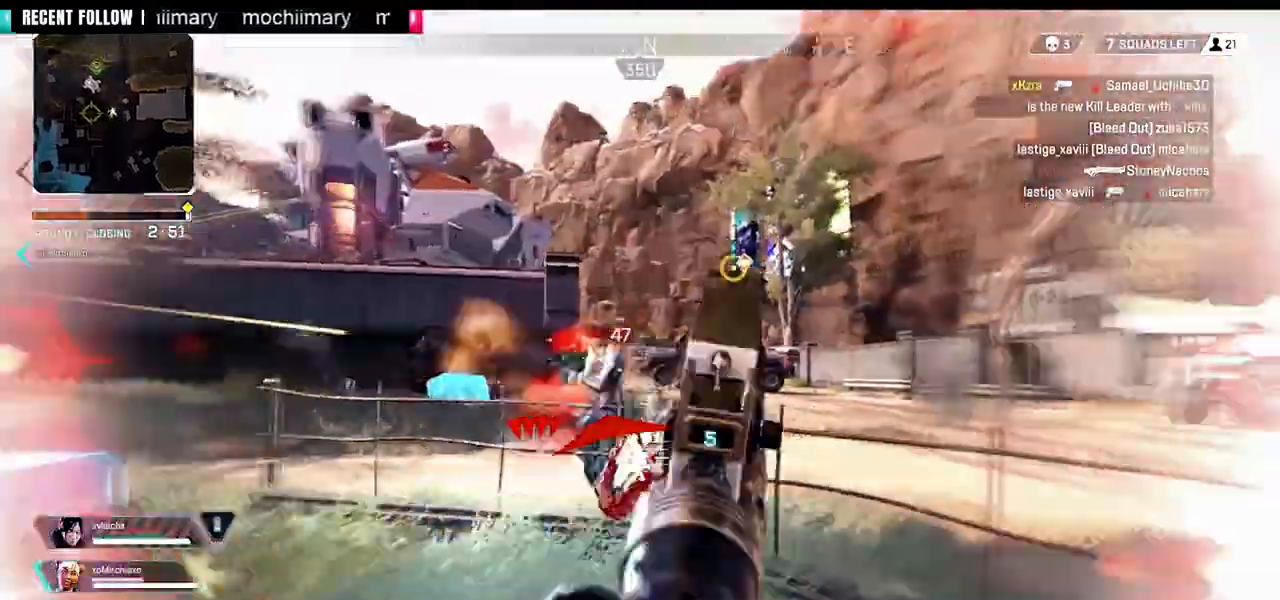
{"buttons": ["L1"], "left_stick": "right", "right_stick": "down-right", "events": [[40, "right_stick", "down-right"], [280, "left_stick", "up-left"], [320, "right_stick", "center"], [360, "R1", "down"], [440, "R1", "up"], [440, "left_stick", "right"], [440, "right_stick", "down-right"]]}